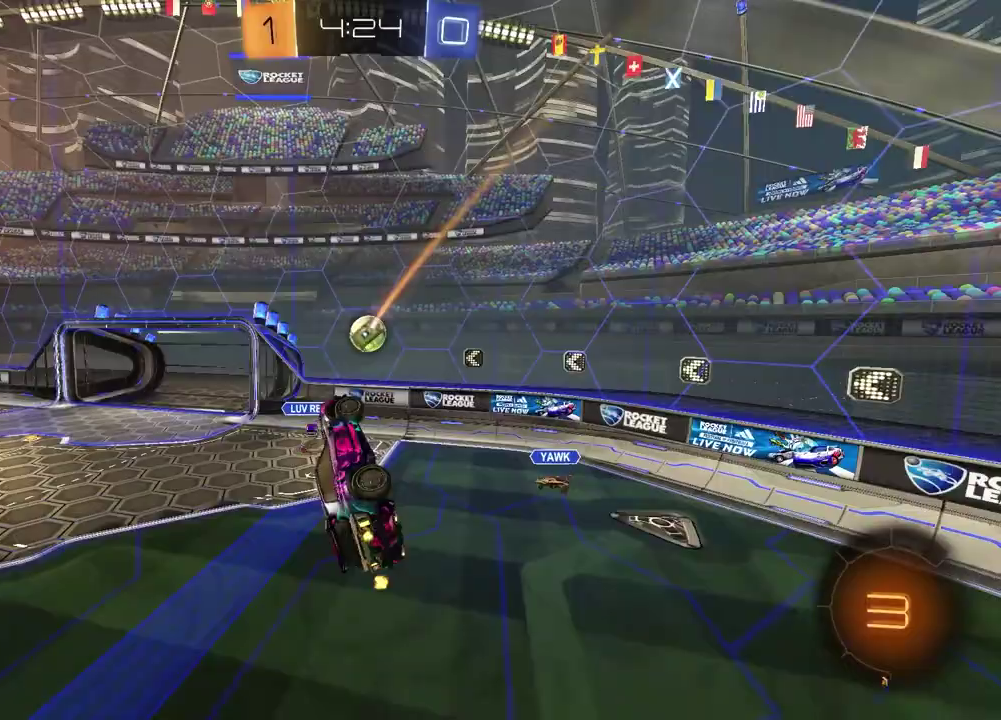
Gameplay with a controller (PlayStation layout); each line is a JSON object with the inputs held at the frame after it (dt_ms = milliseconds from this image to that frame). "events" lists button and stick changes between this image and that frame as [ms after this image, input, new state], when the widget could be followed in between. Not read: L1 R1.
{"dt_ms": 300, "buttons": ["R2"], "left_stick": "center", "right_stick": "center", "events": [[100, "left_stick", "center"]]}
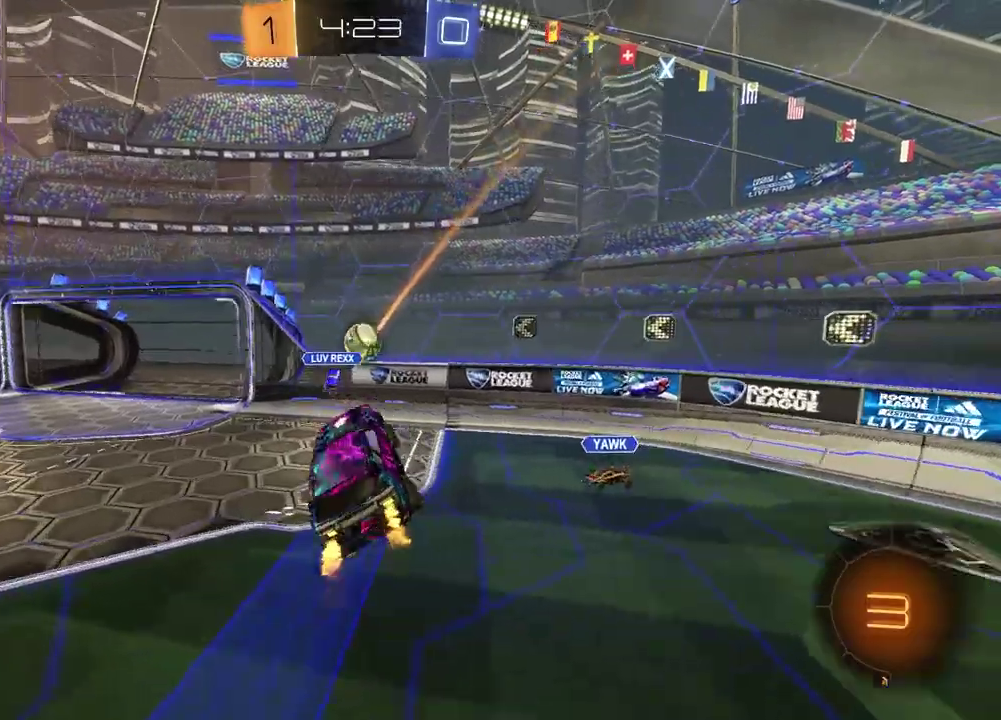
{"dt_ms": 900, "buttons": ["CROSS", "R2"], "left_stick": "left", "right_stick": "center", "events": [[100, "left_stick", "left"], [233, "left_stick", "center"], [350, "left_stick", "left"], [583, "TRIANGLE", "down"], [617, "left_stick", "up-left"], [650, "TRIANGLE", "up"], [683, "left_stick", "center"], [733, "left_stick", "up"], [767, "CROSS", "down"], [867, "left_stick", "left"]]}
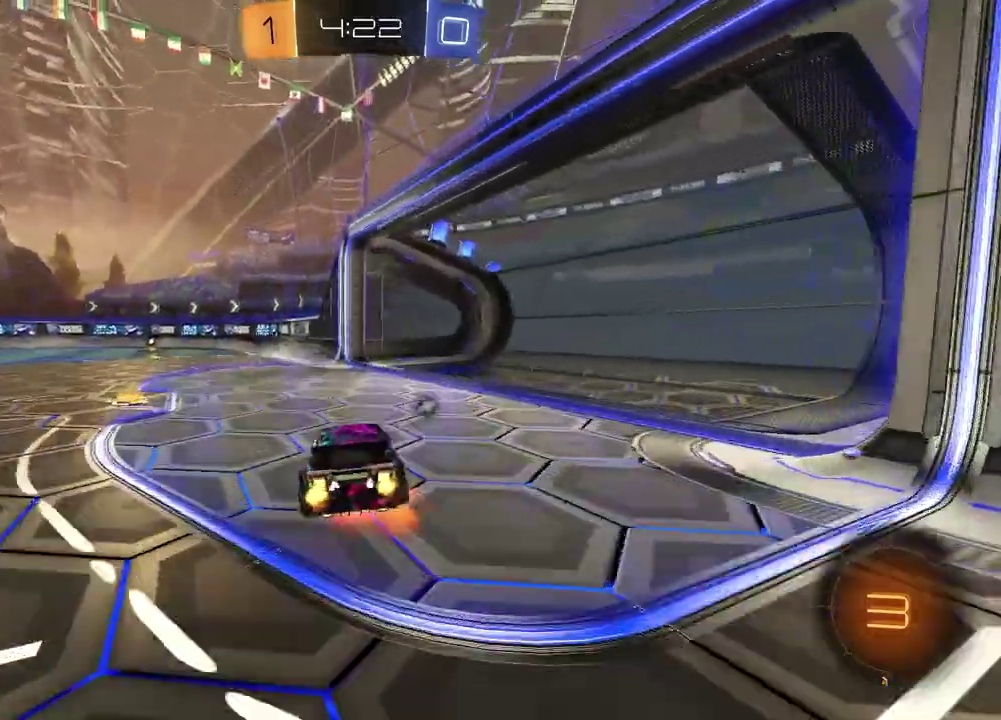
{"dt_ms": 300, "buttons": ["R2"], "left_stick": "right", "right_stick": "center", "events": [[83, "CROSS", "up"], [133, "TRIANGLE", "down"], [133, "left_stick", "down"], [233, "TRIANGLE", "up"], [267, "left_stick", "right"]]}
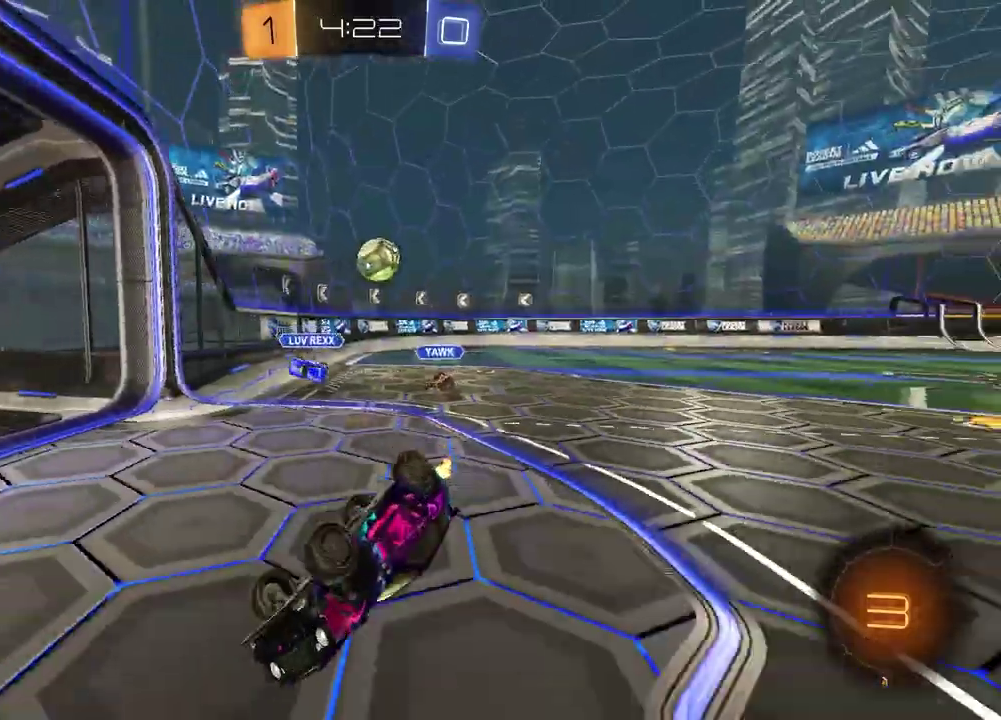
{"dt_ms": 600, "buttons": ["TRIANGLE", "R2"], "left_stick": "left", "right_stick": "center", "events": [[67, "R2", "up"], [67, "left_stick", "center"], [167, "left_stick", "left"], [233, "R2", "down"], [400, "left_stick", "center"], [550, "left_stick", "left"], [567, "TRIANGLE", "down"]]}
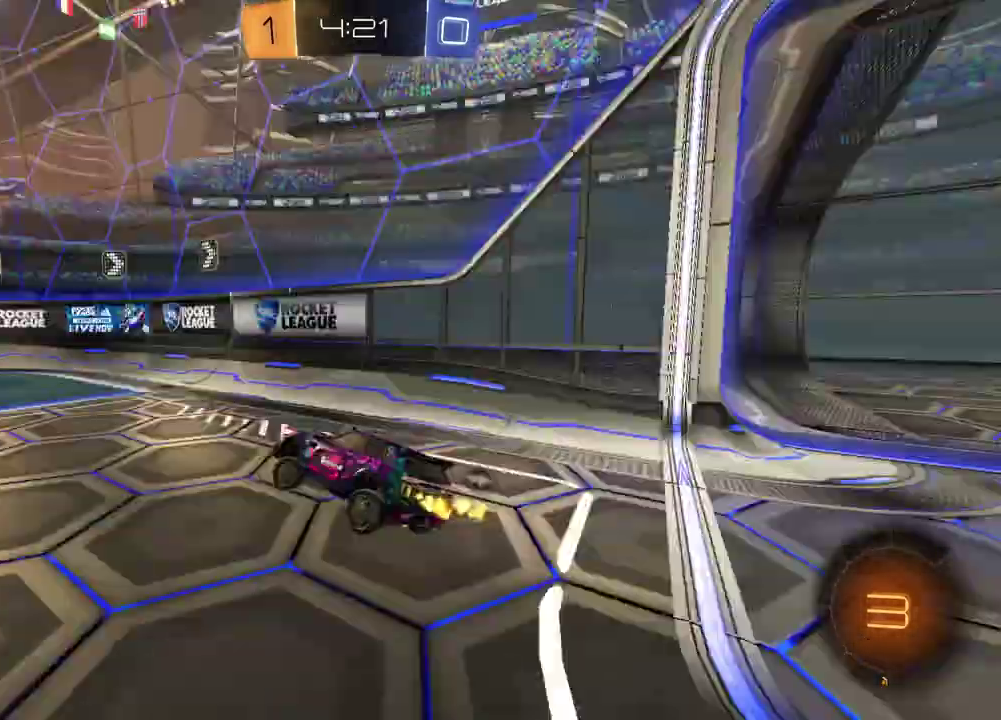
{"dt_ms": 400, "buttons": ["TRIANGLE", "R2"], "left_stick": "left", "right_stick": "center", "events": [[67, "TRIANGLE", "up"], [67, "left_stick", "center"], [333, "TRIANGLE", "down"], [400, "left_stick", "left"]]}
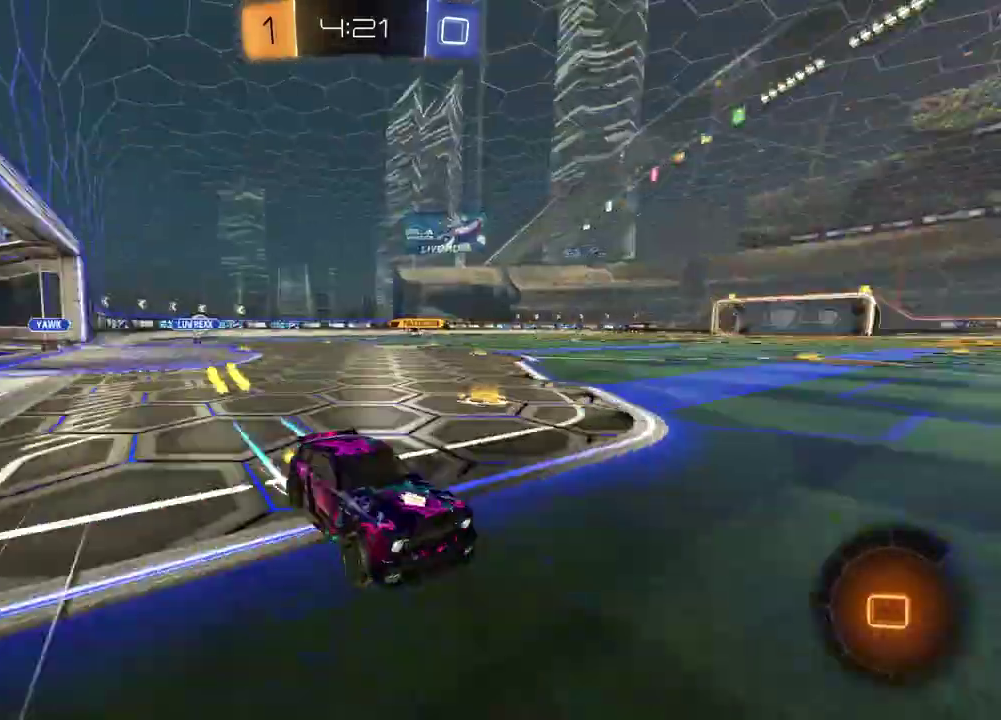
{"dt_ms": 500, "buttons": ["R2"], "left_stick": "left", "right_stick": "center", "events": [[33, "TRIANGLE", "up"]]}
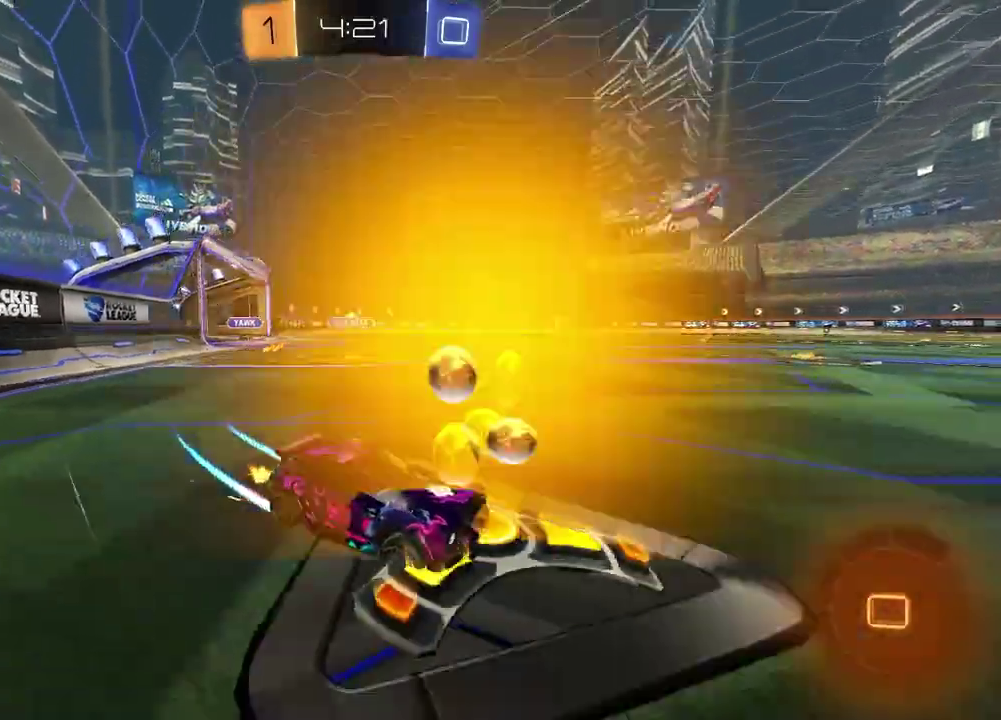
{"dt_ms": 300, "buttons": ["R2"], "left_stick": "left", "right_stick": "center", "events": []}
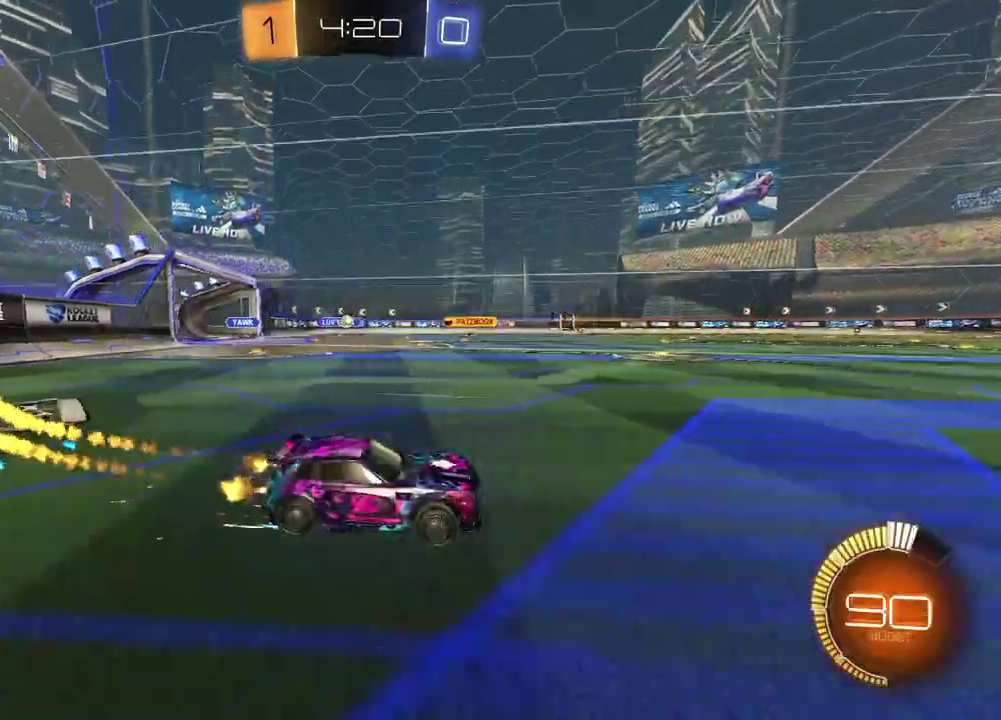
{"dt_ms": 900, "buttons": ["R2"], "left_stick": "center", "right_stick": "center", "events": [[317, "left_stick", "center"]]}
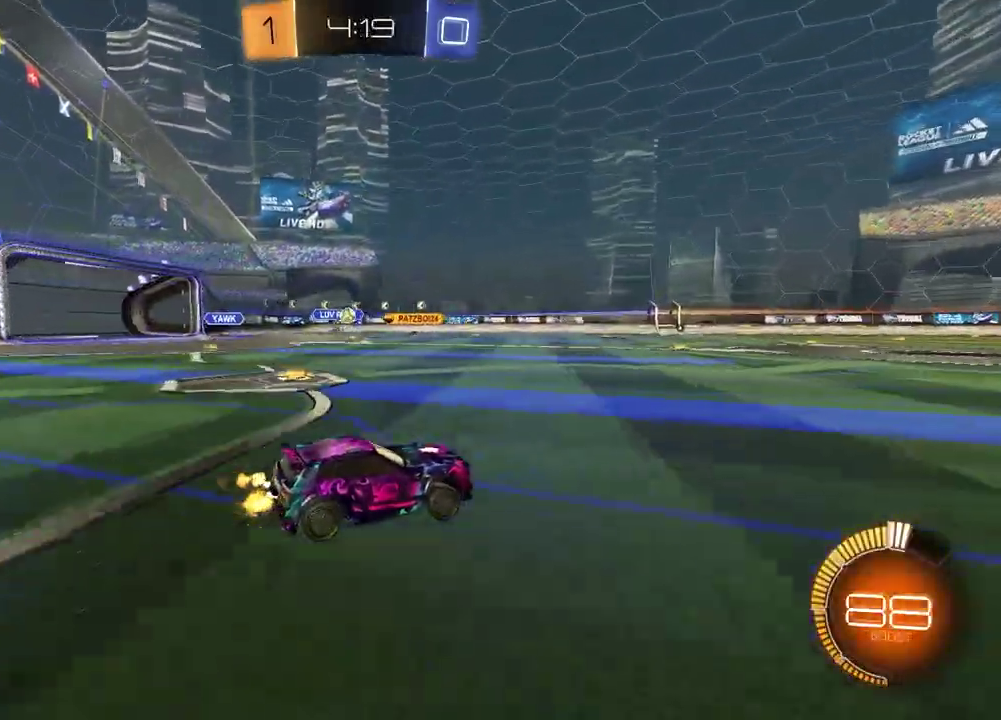
{"dt_ms": 300, "buttons": ["R2"], "left_stick": "center", "right_stick": "center", "events": []}
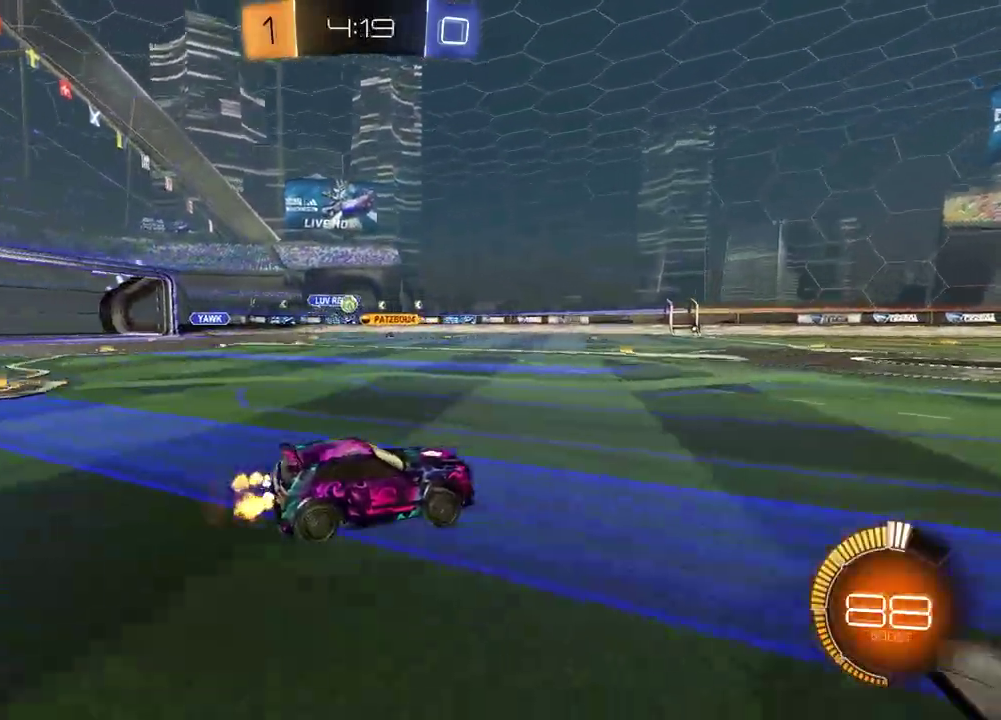
{"dt_ms": 700, "buttons": [], "left_stick": "center", "right_stick": "center", "events": [[217, "R2", "up"], [267, "left_stick", "left"], [383, "left_stick", "center"], [500, "R2", "down"], [683, "R2", "up"]]}
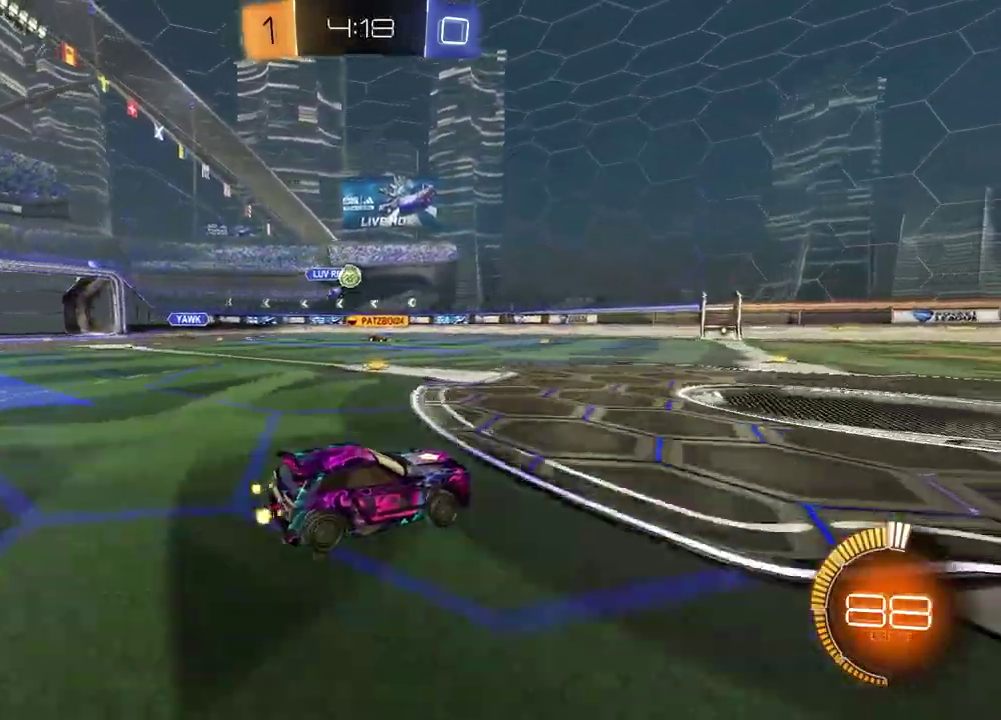
{"dt_ms": 300, "buttons": [], "left_stick": "right", "right_stick": "center", "events": [[83, "left_stick", "up-right"], [300, "left_stick", "right"]]}
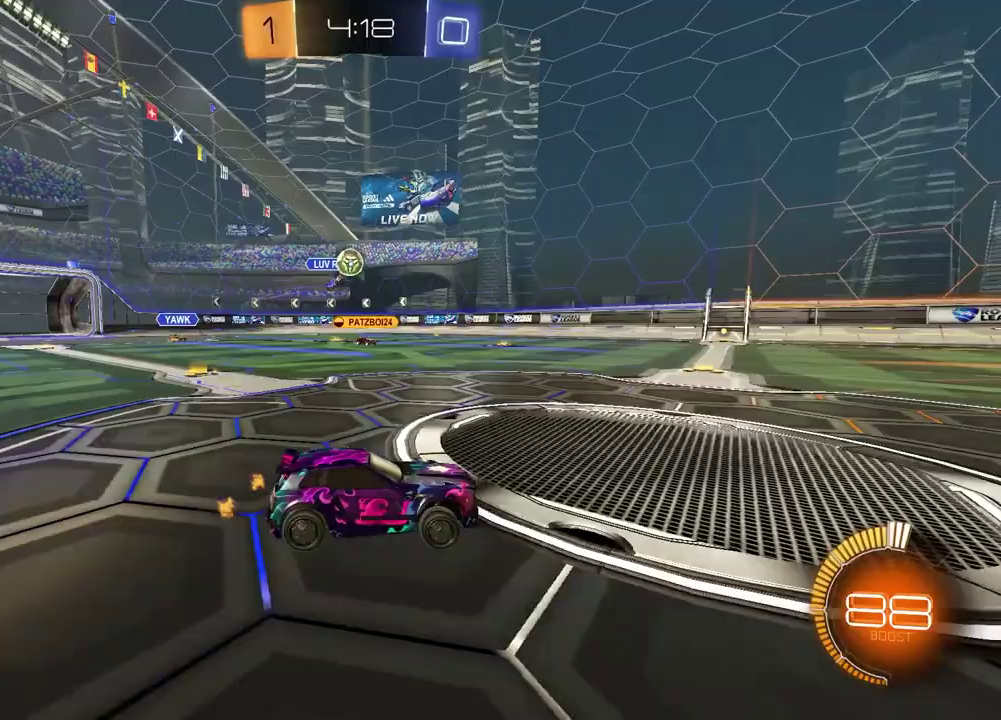
{"dt_ms": 600, "buttons": ["R2"], "left_stick": "center", "right_stick": "center", "events": [[67, "left_stick", "up-right"], [100, "R2", "down"], [133, "left_stick", "center"], [400, "R2", "up"], [583, "R2", "down"]]}
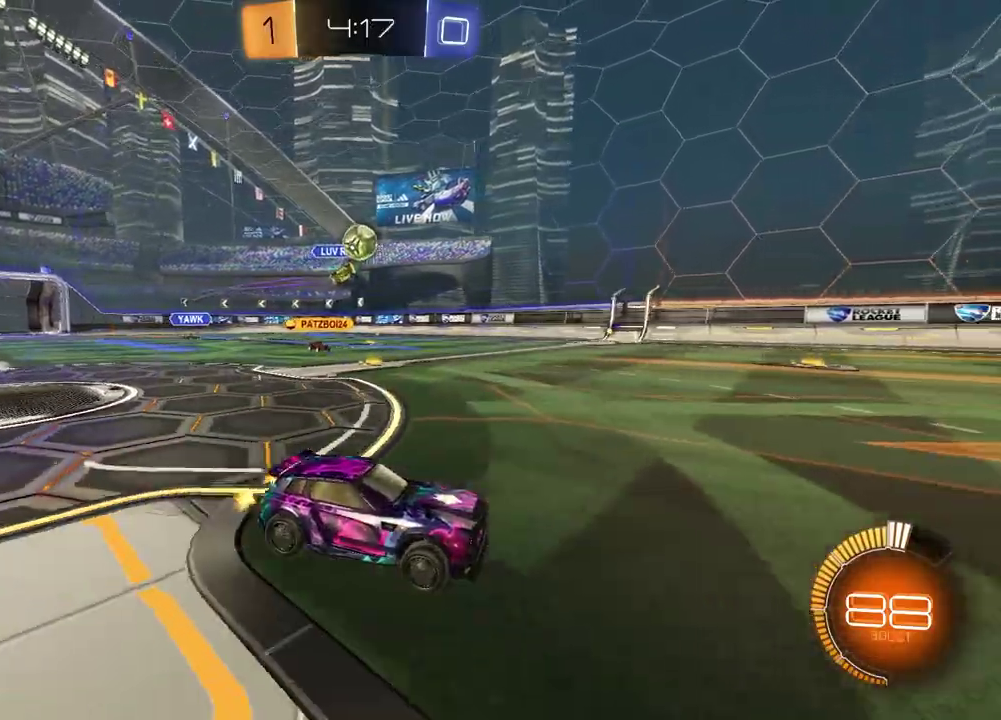
{"dt_ms": 400, "buttons": ["R2"], "left_stick": "left", "right_stick": "center", "events": [[350, "left_stick", "left"]]}
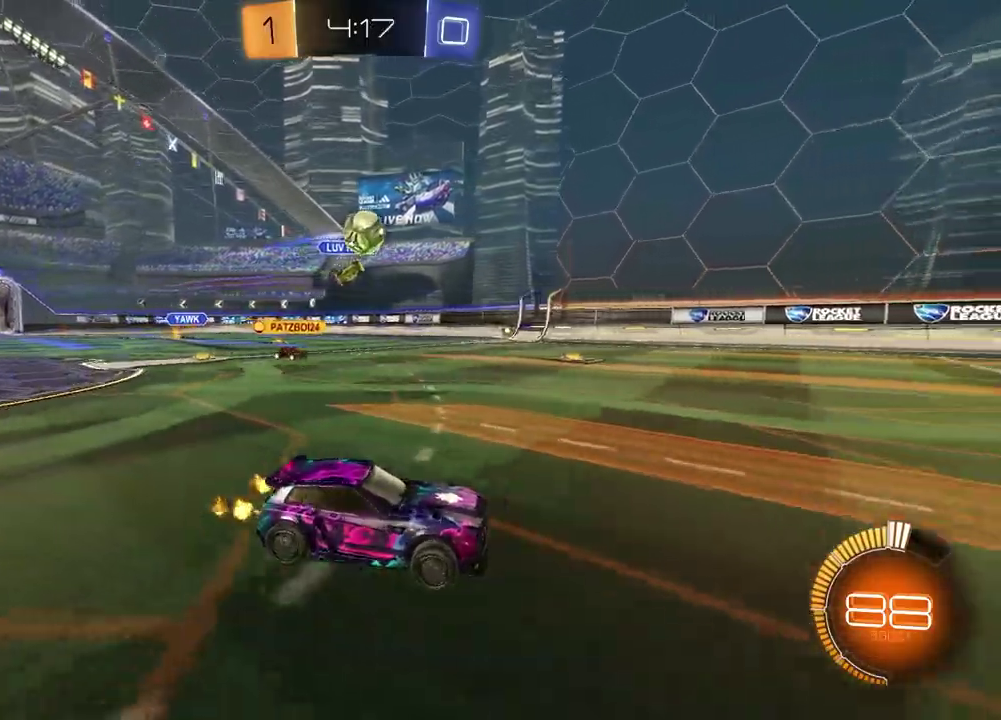
{"dt_ms": 500, "buttons": ["R2"], "left_stick": "right", "right_stick": "center", "events": [[67, "left_stick", "center"], [483, "left_stick", "right"]]}
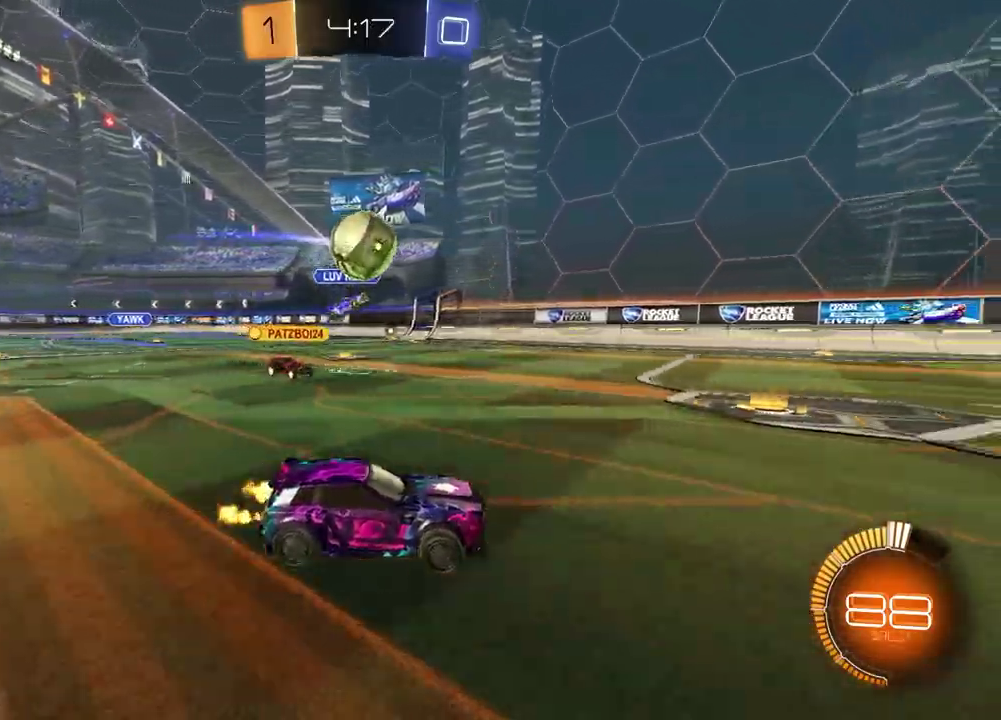
{"dt_ms": 500, "buttons": ["R2"], "left_stick": "center", "right_stick": "center", "events": [[167, "left_stick", "center"]]}
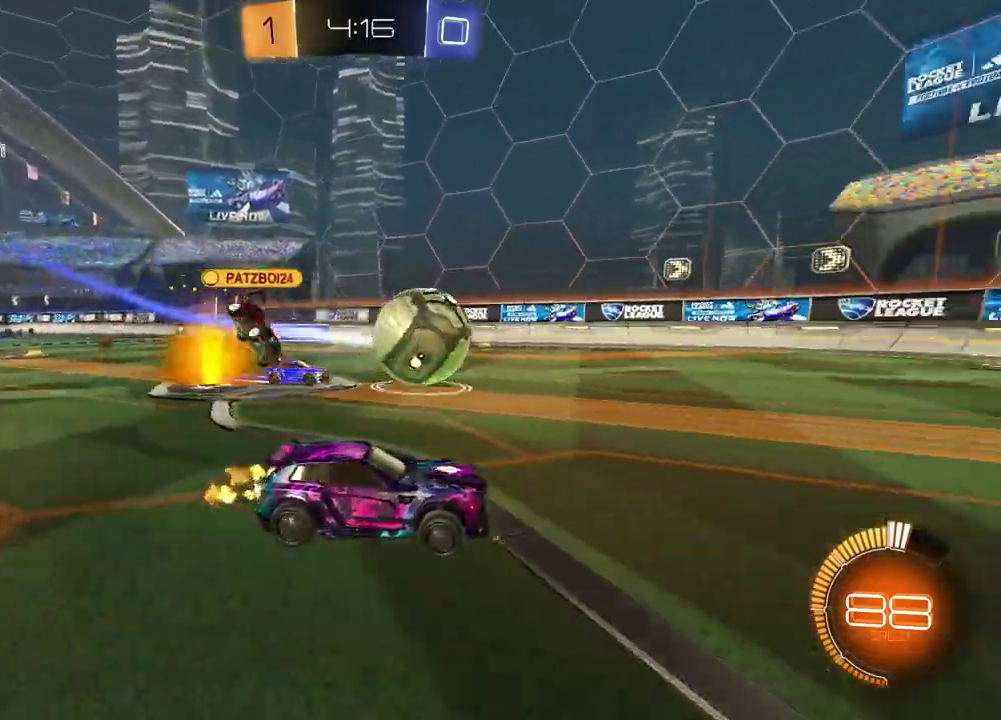
{"dt_ms": 500, "buttons": ["R2"], "left_stick": "up-left", "right_stick": "center", "events": [[67, "left_stick", "up-right"], [250, "left_stick", "right"], [383, "left_stick", "up-right"], [483, "left_stick", "up-left"]]}
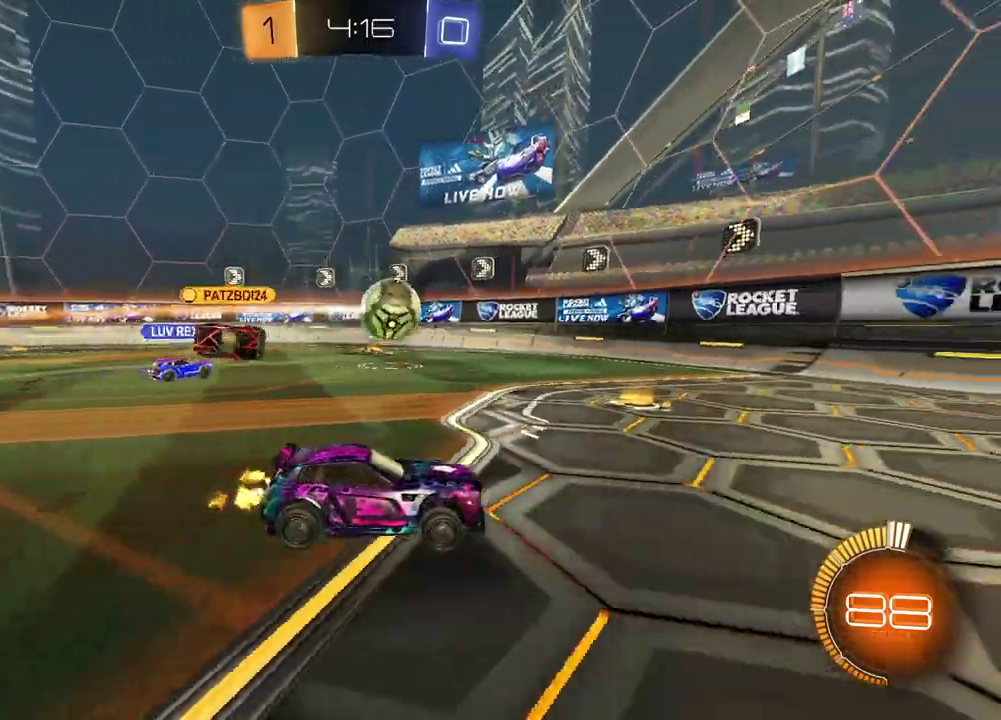
{"dt_ms": 500, "buttons": [], "left_stick": "right", "right_stick": "center", "events": [[133, "left_stick", "center"], [283, "R2", "up"], [333, "left_stick", "right"]]}
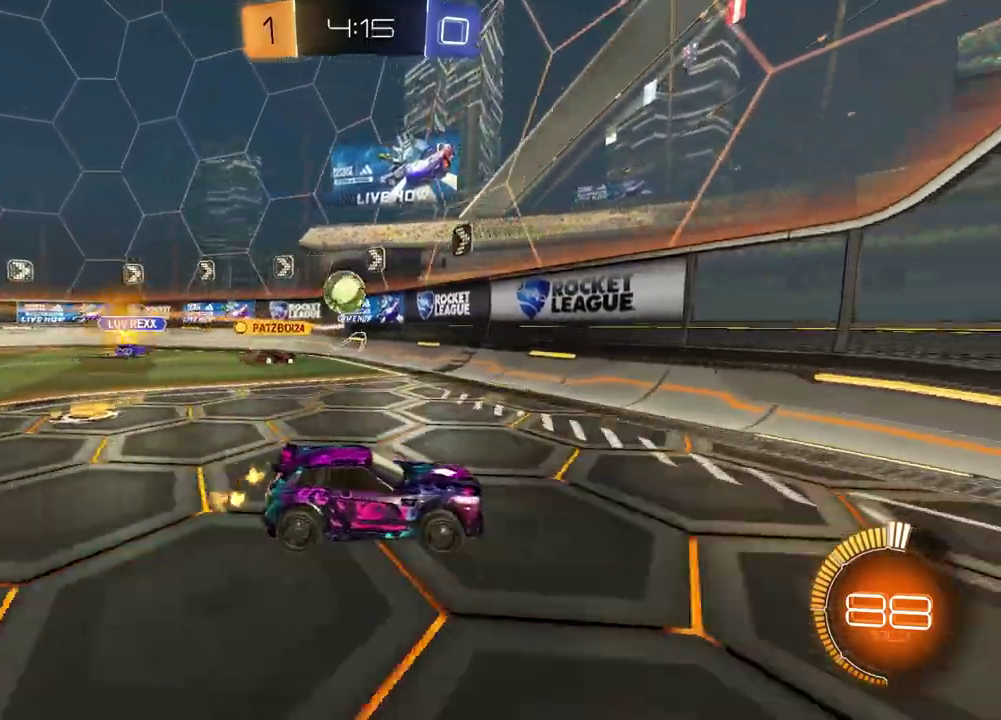
{"dt_ms": 400, "buttons": ["R2"], "left_stick": "right", "right_stick": "center", "events": [[67, "R2", "down"]]}
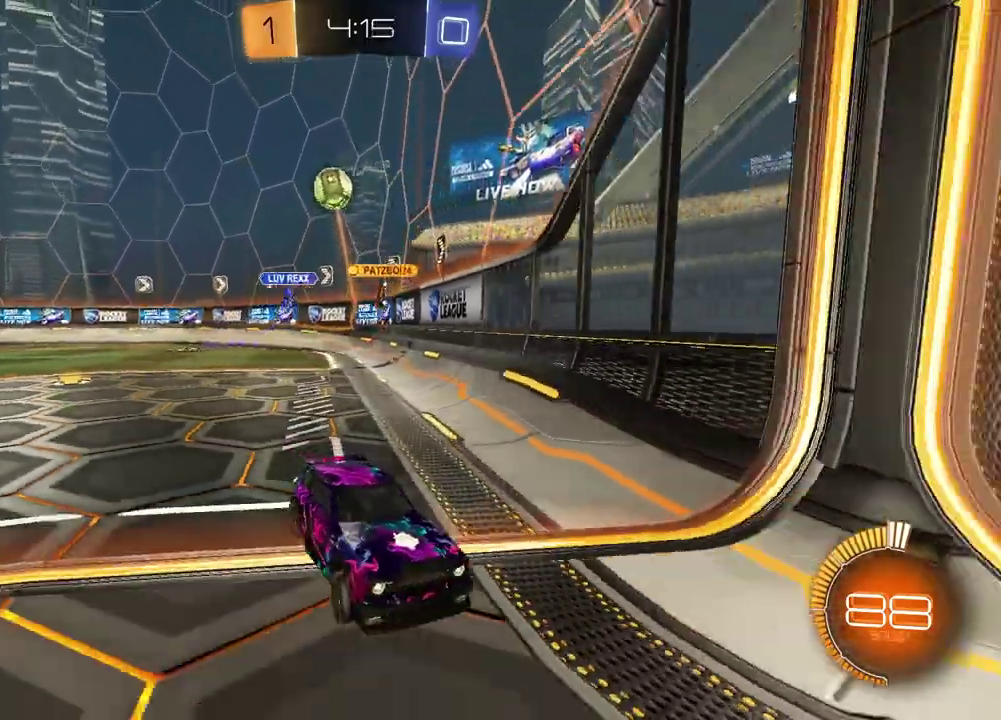
{"dt_ms": 600, "buttons": ["R2"], "left_stick": "right", "right_stick": "center", "events": [[83, "left_stick", "center"], [333, "R2", "up"], [433, "left_stick", "right"], [567, "R2", "down"]]}
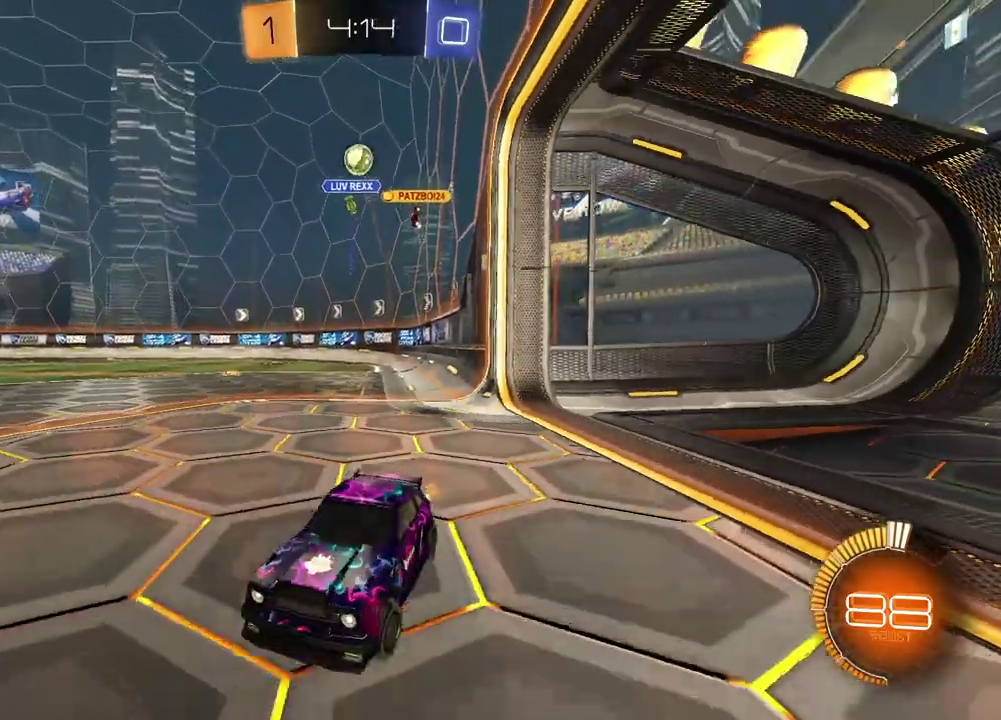
{"dt_ms": 300, "buttons": ["R2"], "left_stick": "right", "right_stick": "center", "events": []}
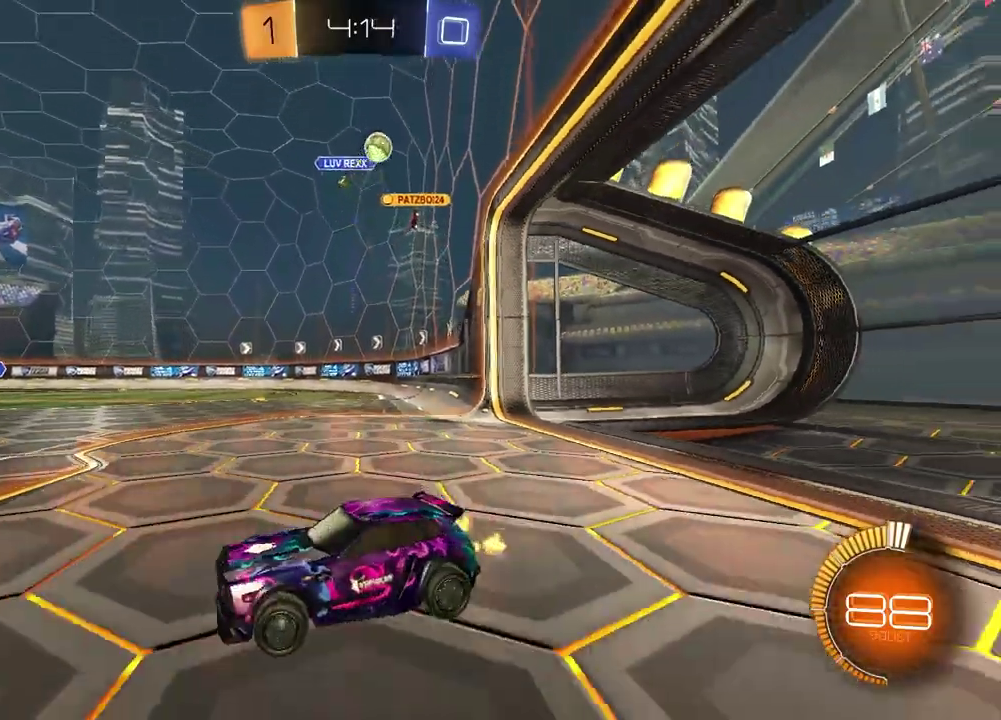
{"dt_ms": 900, "buttons": ["R2"], "left_stick": "left", "right_stick": "center", "events": [[250, "R2", "up"], [450, "left_stick", "center"], [517, "left_stick", "left"], [583, "R2", "down"]]}
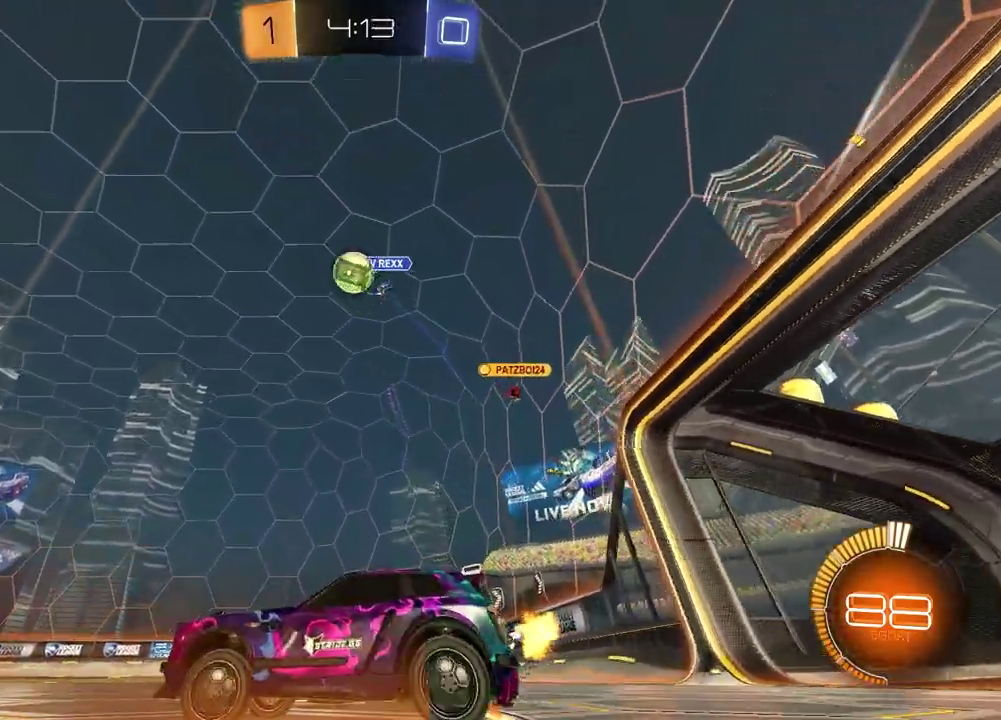
{"dt_ms": 300, "buttons": ["CROSS", "R2"], "left_stick": "down", "right_stick": "center", "events": [[150, "left_stick", "center"], [267, "CROSS", "down"], [267, "left_stick", "down"]]}
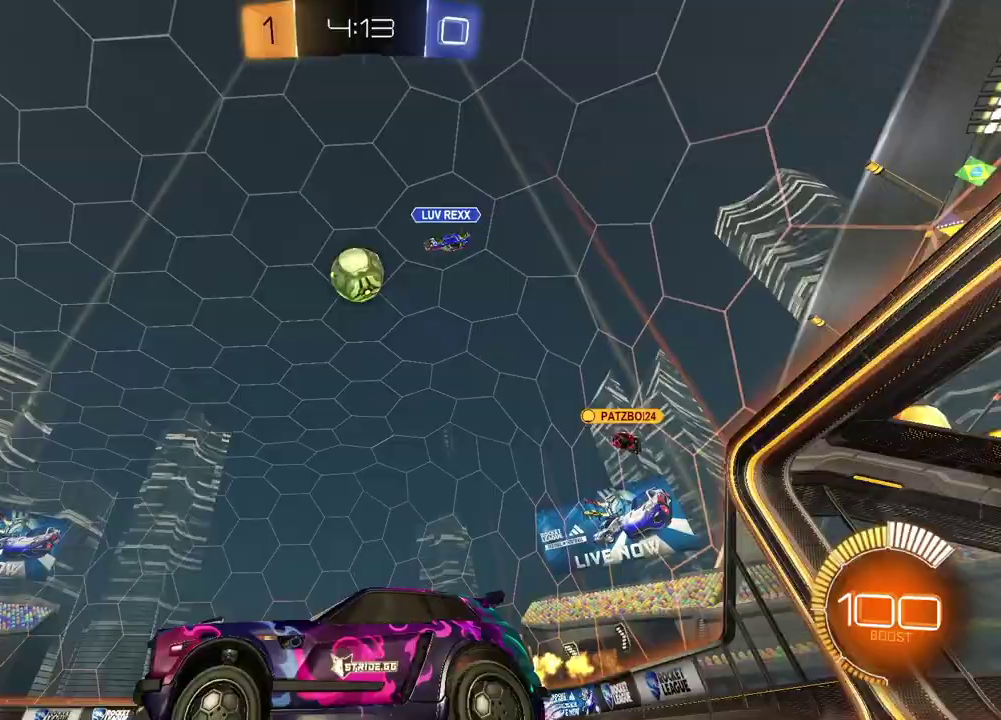
{"dt_ms": 600, "buttons": ["R2"], "left_stick": "down-right", "right_stick": "center"}